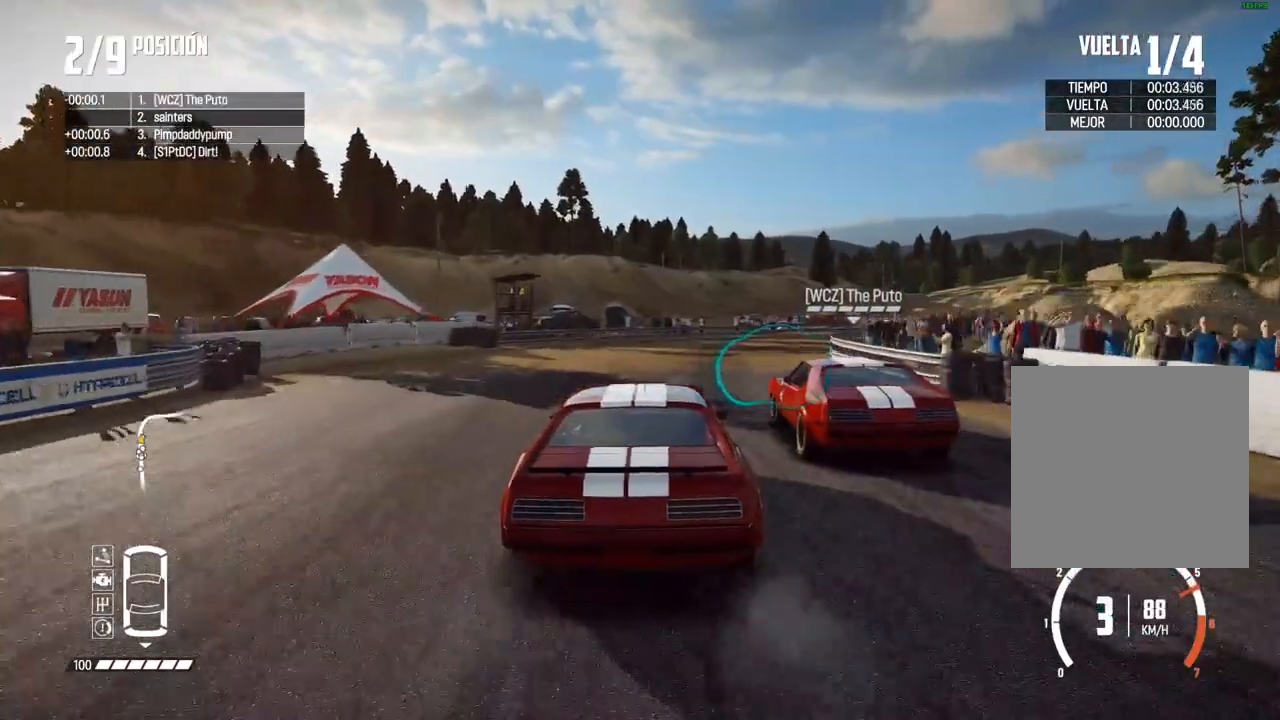
Gameplay with a controller (Xbox layout); each line is a JSON object with the inputs held at the frame after it. "events" lists button and stick changes between this image and that frame as [ms after this image, input, new state], when the widget could be followed in between.
{"buttons": [], "left_stick": "right", "right_stick": "center", "events": [[183, "R2", "up"], [200, "B", "down"], [350, "left_stick", "center"], [367, "B", "up"], [467, "left_stick", "right"]]}
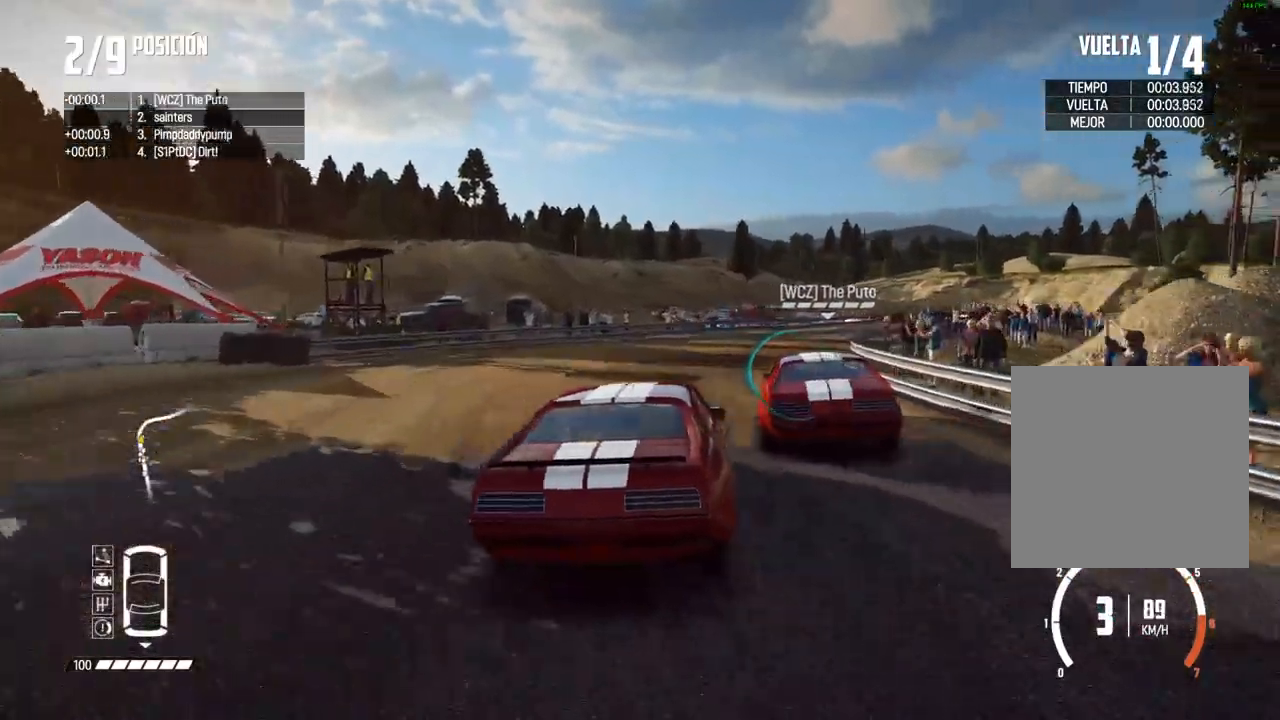
{"buttons": ["R2"], "left_stick": "right", "right_stick": "center", "events": [[317, "R2", "down"], [433, "R2", "up"], [483, "R2", "down"]]}
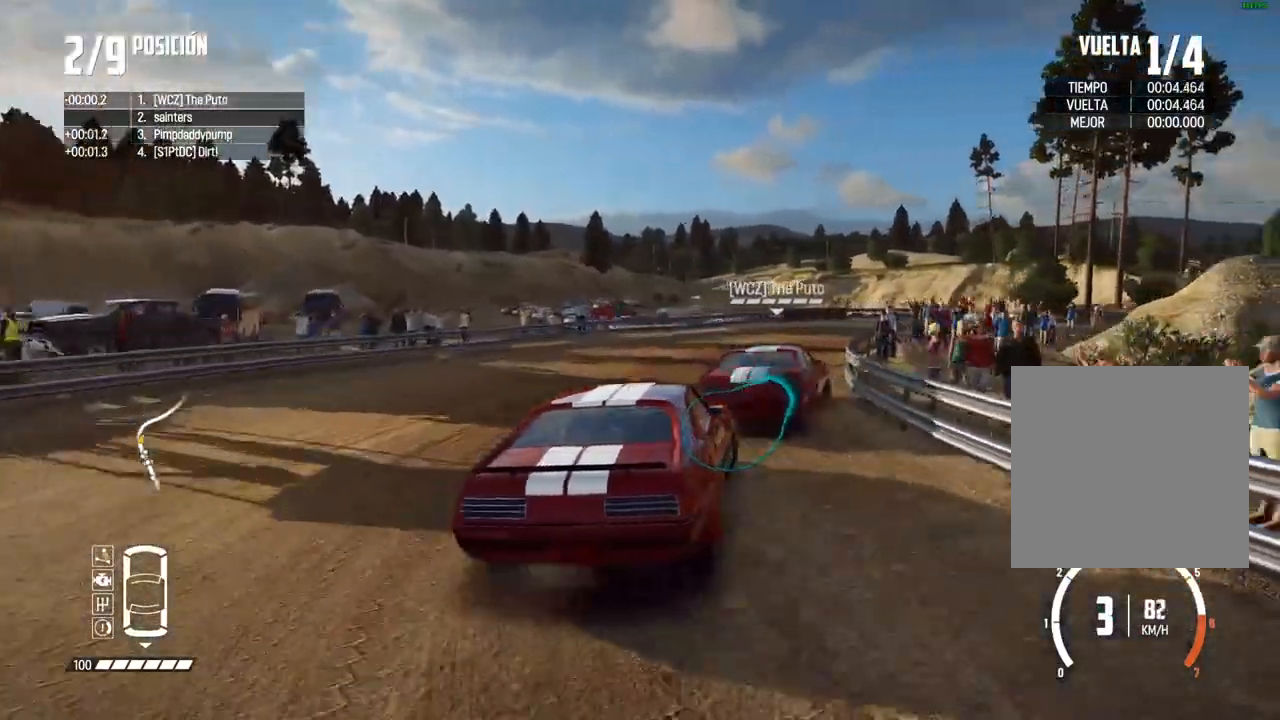
{"buttons": [], "left_stick": "right", "right_stick": "center", "events": [[100, "R2", "up"], [167, "left_stick", "center"], [200, "R2", "down"], [267, "left_stick", "up-right"], [317, "R2", "up"], [350, "A", "down"], [367, "left_stick", "center"], [383, "R2", "down"], [450, "A", "up"], [483, "left_stick", "right"], [500, "R2", "up"]]}
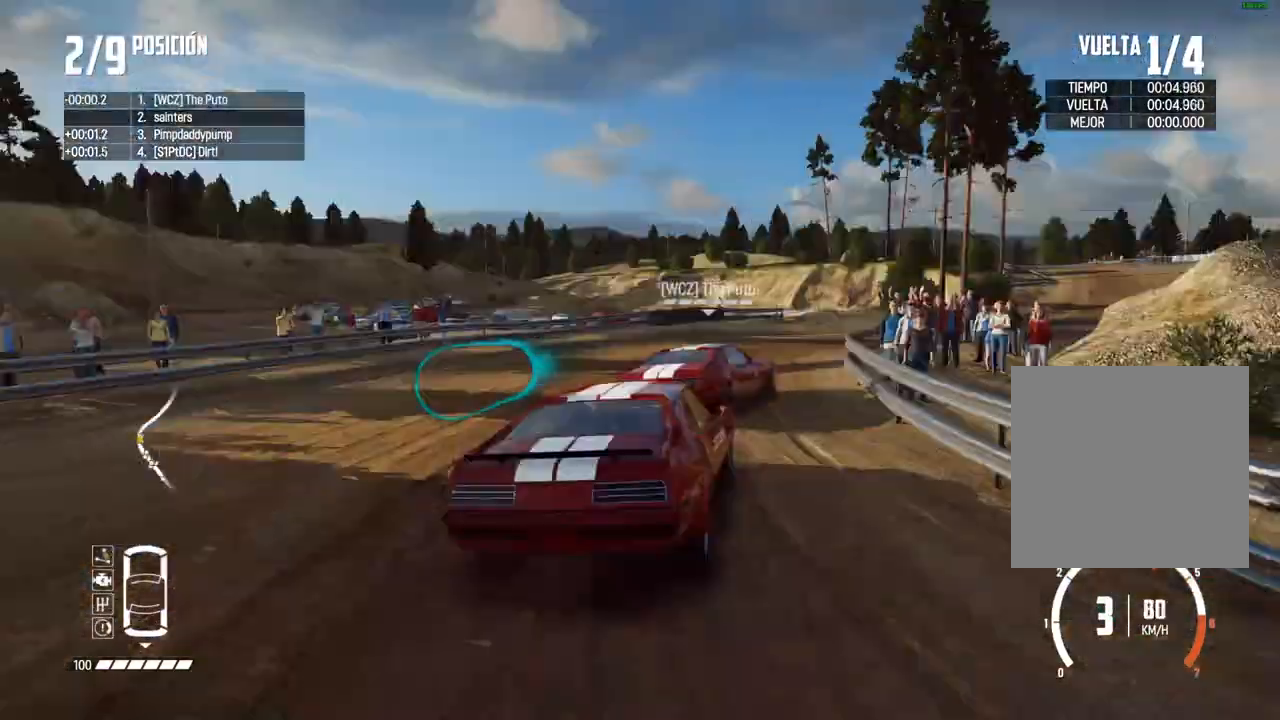
{"buttons": ["A"], "left_stick": "center", "right_stick": "center", "events": [[67, "R2", "down"], [100, "left_stick", "center"], [217, "left_stick", "right"], [333, "left_stick", "center"], [400, "A", "down"], [400, "R2", "up"]]}
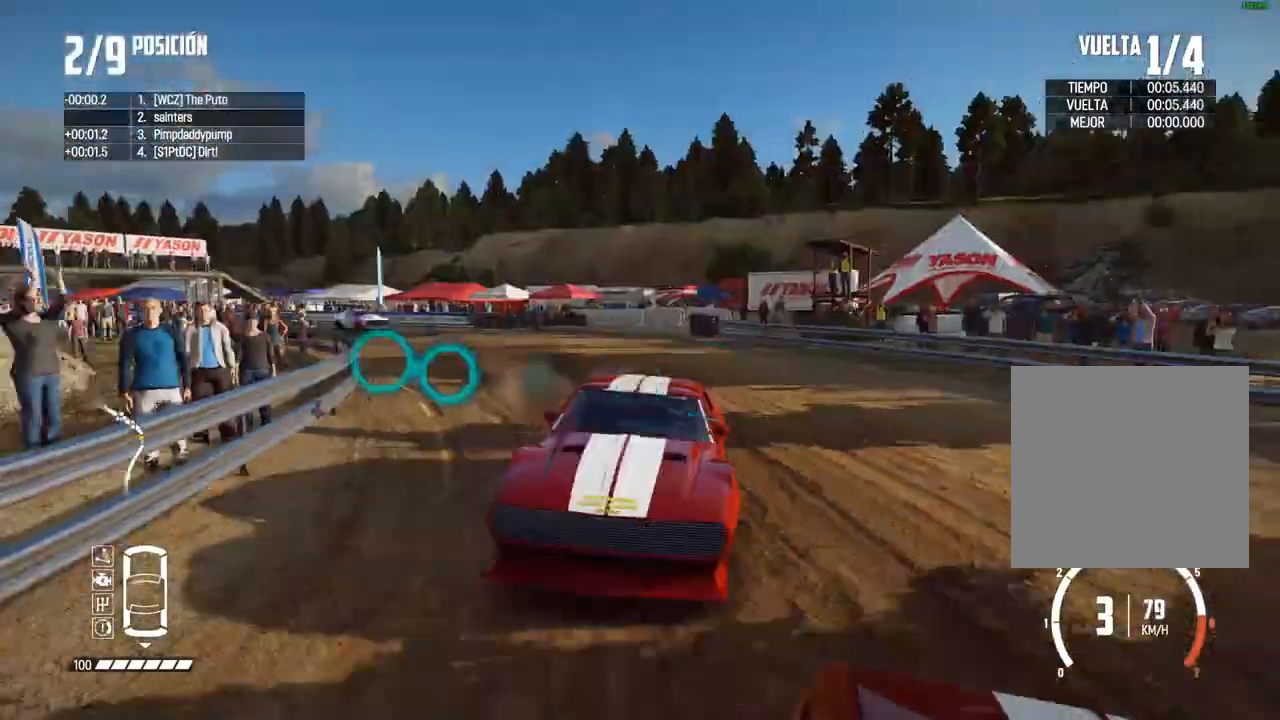
{"buttons": [], "left_stick": "center", "right_stick": "center", "events": [[50, "left_stick", "right"], [83, "R2", "down"], [250, "A", "up"], [367, "R2", "up"], [450, "left_stick", "center"]]}
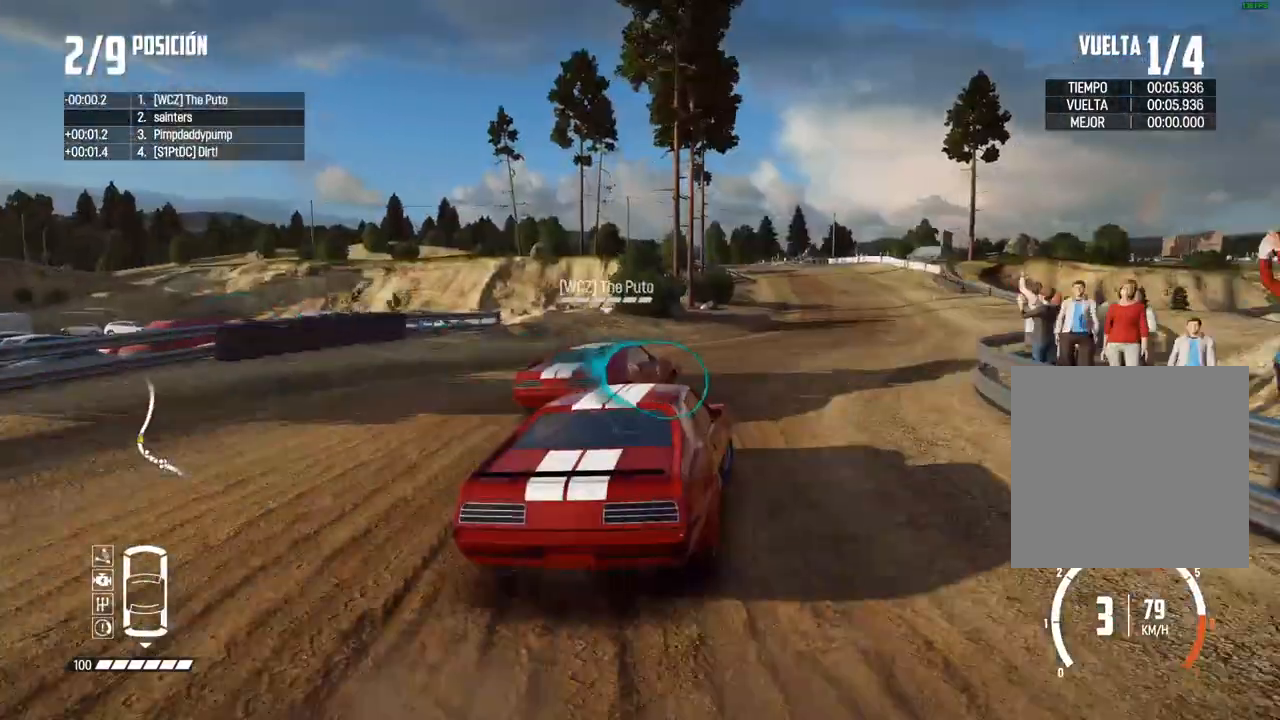
{"buttons": ["R2"], "left_stick": "left", "right_stick": "center", "events": [[33, "left_stick", "right"], [83, "R2", "down"], [133, "left_stick", "center"], [467, "left_stick", "left"]]}
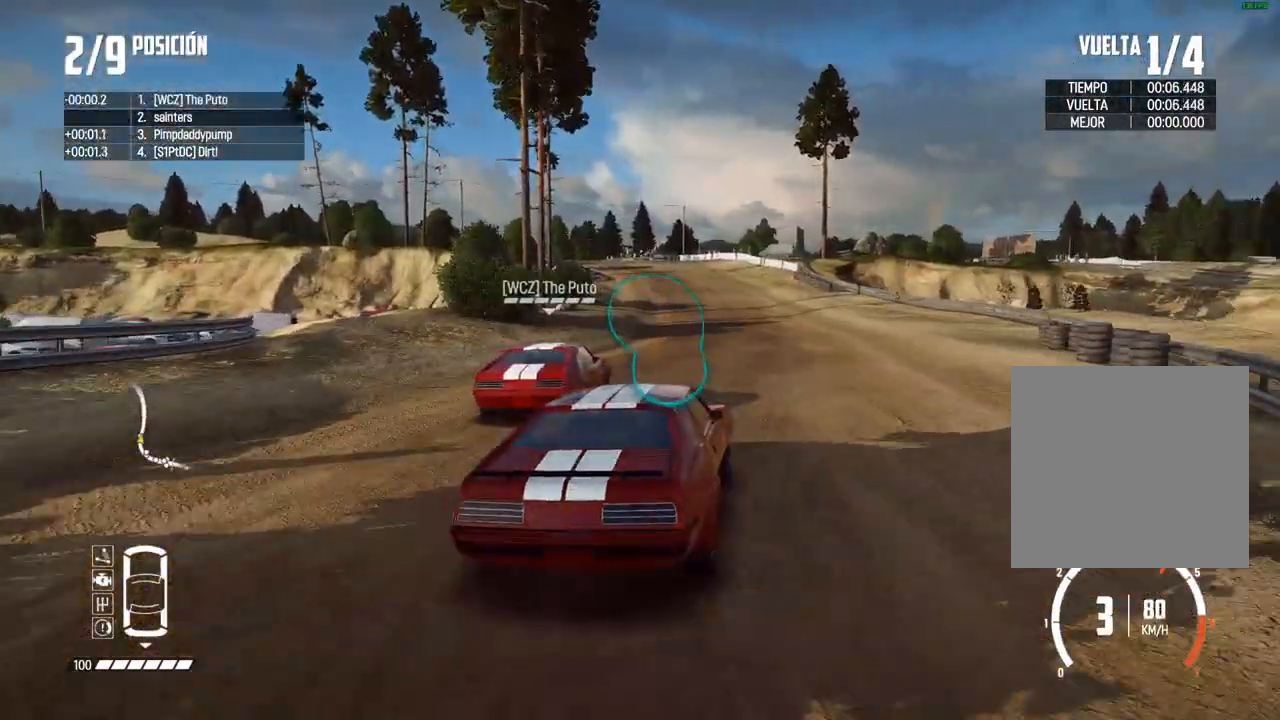
{"buttons": ["R2"], "left_stick": "left", "right_stick": "center", "events": [[83, "left_stick", "center"], [417, "left_stick", "left"]]}
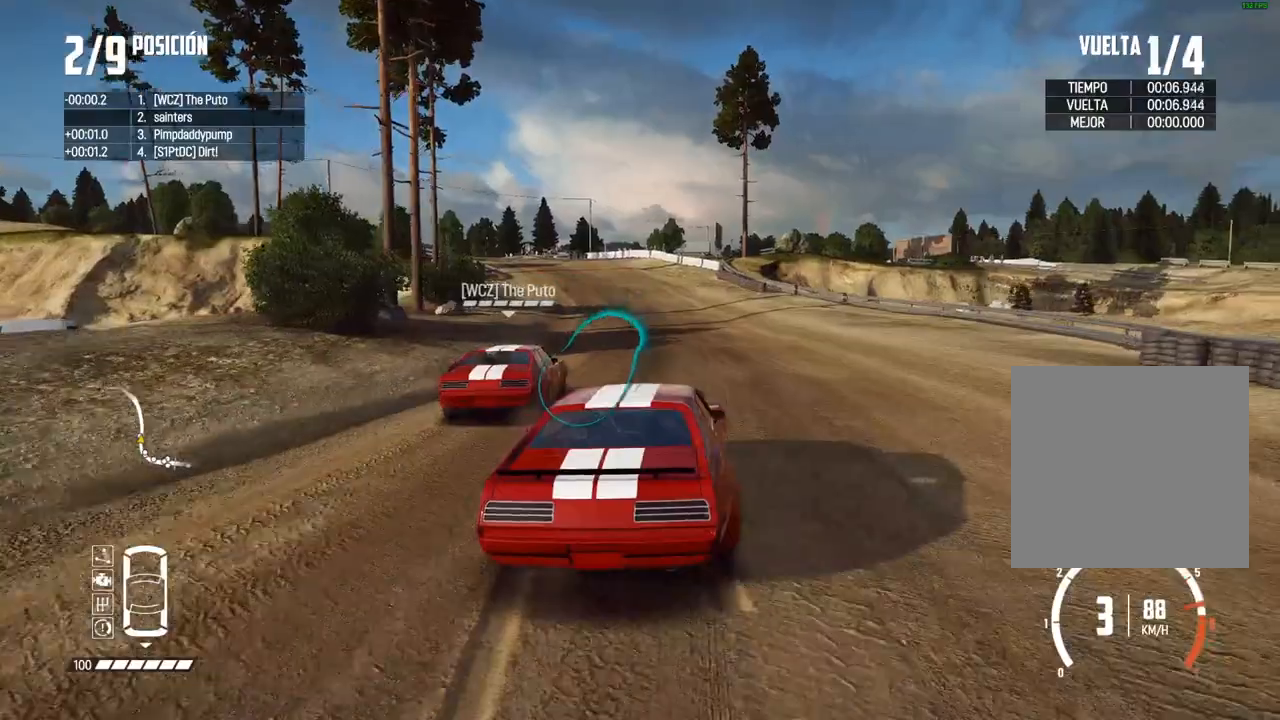
{"buttons": ["R2"], "left_stick": "center", "right_stick": "center", "events": [[167, "left_stick", "center"], [267, "left_stick", "left"], [467, "left_stick", "center"]]}
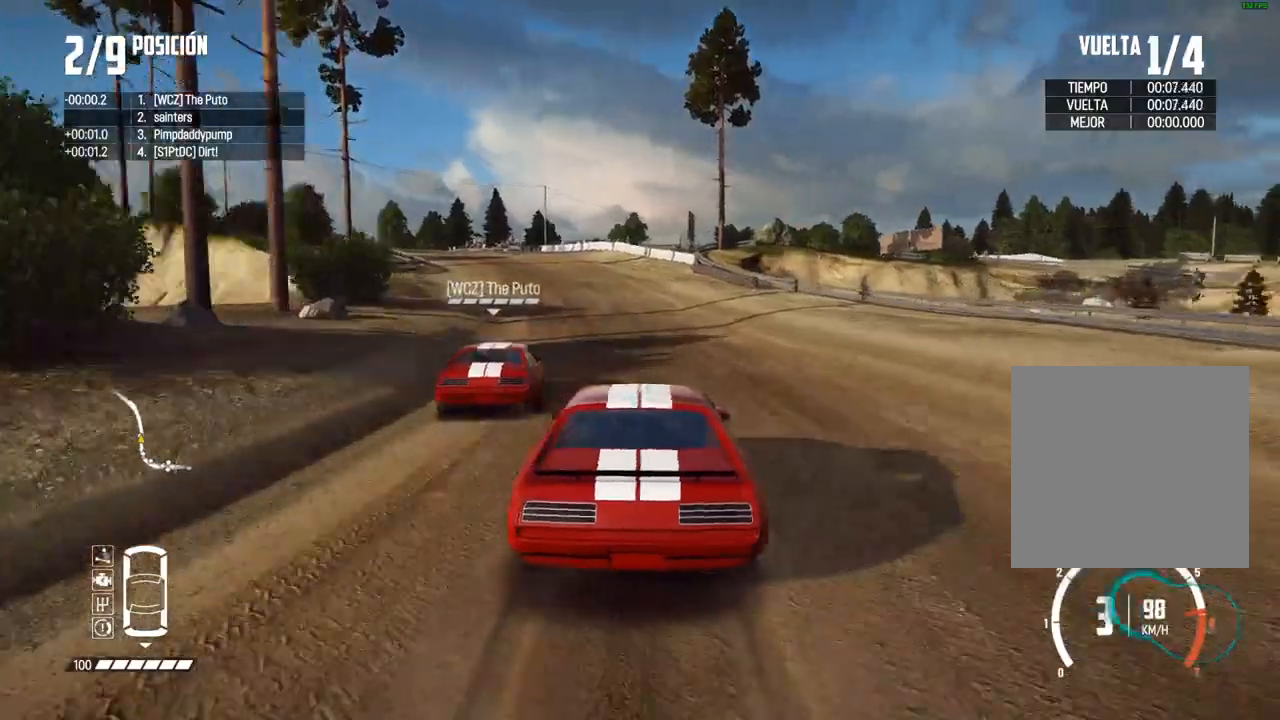
{"buttons": ["R2"], "left_stick": "center", "right_stick": "center", "events": [[50, "left_stick", "down-left"], [67, "right_stick", "up"], [100, "R1", "down"], [100, "R2", "up"], [150, "R1", "up"], [150, "R2", "down"], [167, "right_stick", "down"], [200, "left_stick", "center"], [217, "right_stick", "center"]]}
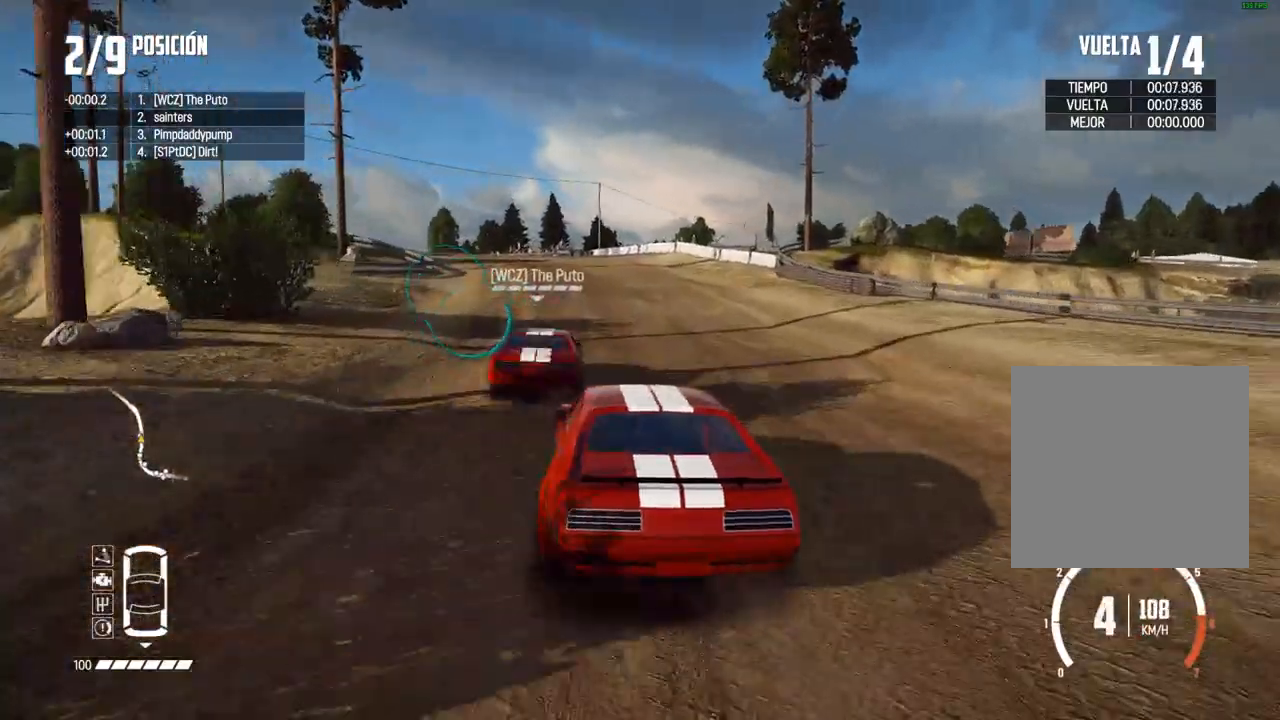
{"buttons": ["R2"], "left_stick": "left", "right_stick": "center", "events": [[33, "left_stick", "down-left"], [300, "left_stick", "center"], [417, "left_stick", "left"]]}
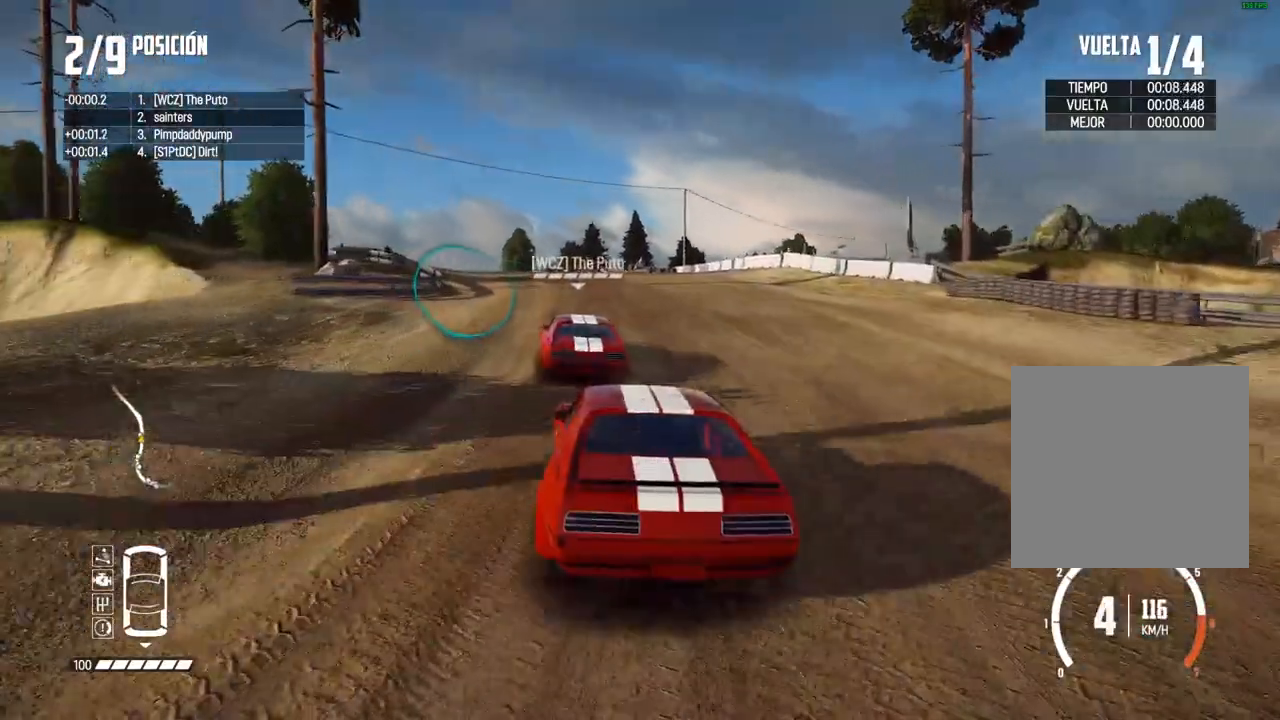
{"buttons": ["R2"], "left_stick": "left", "right_stick": "center", "events": [[117, "left_stick", "center"], [167, "left_stick", "left"]]}
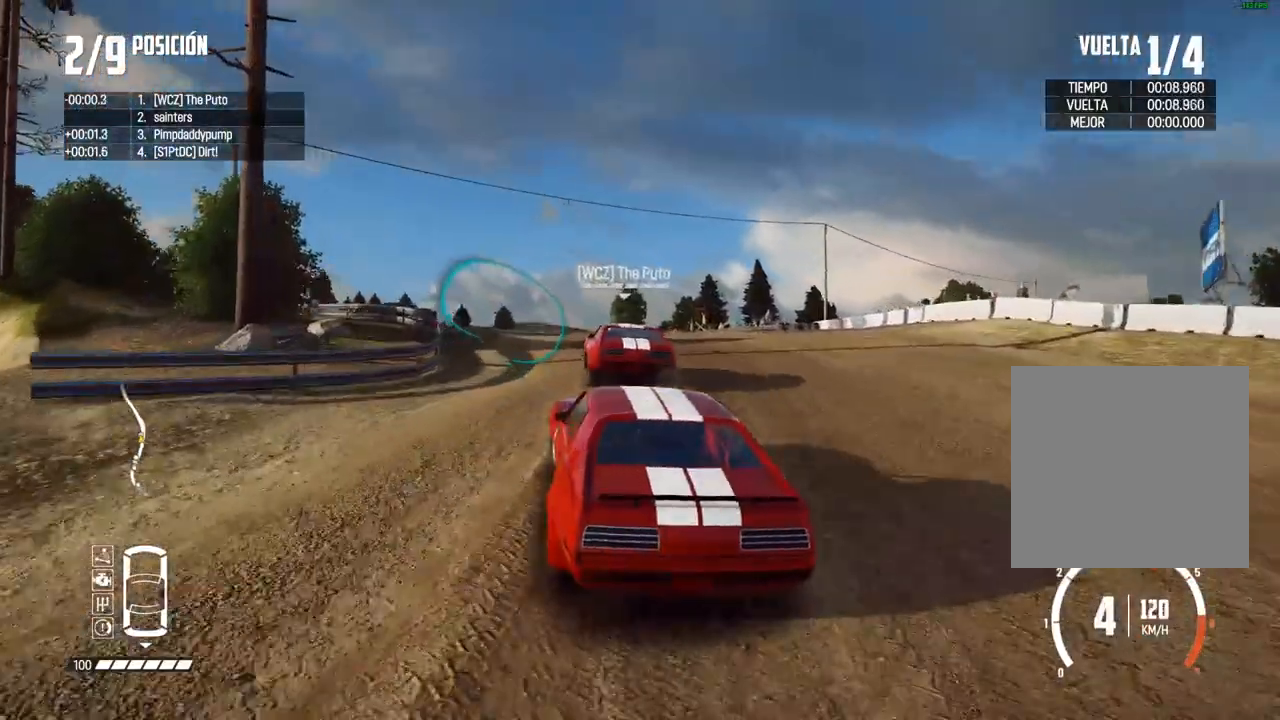
{"buttons": ["R2"], "left_stick": "center", "right_stick": "center", "events": [[33, "R2", "up"], [200, "left_stick", "center"], [300, "left_stick", "left"], [450, "left_stick", "center"], [500, "R2", "down"]]}
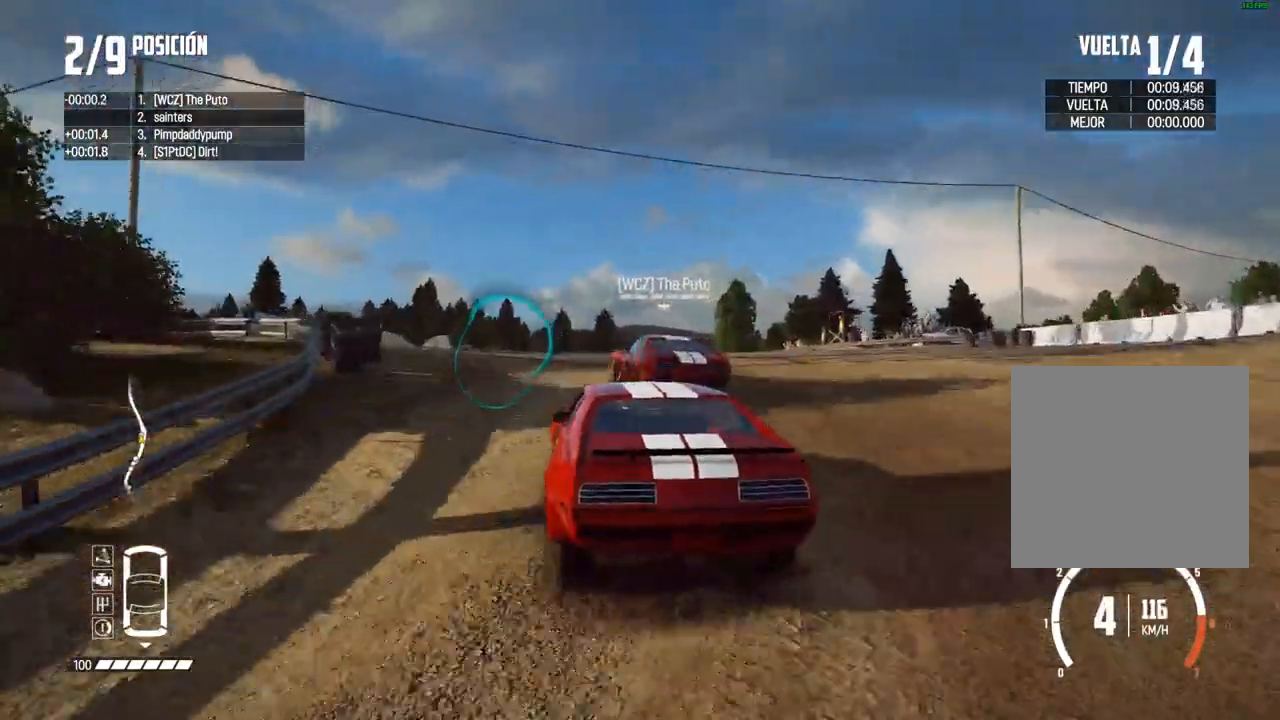
{"buttons": [], "left_stick": "center", "right_stick": "center", "events": [[67, "left_stick", "left"], [200, "left_stick", "center"], [417, "R2", "up"]]}
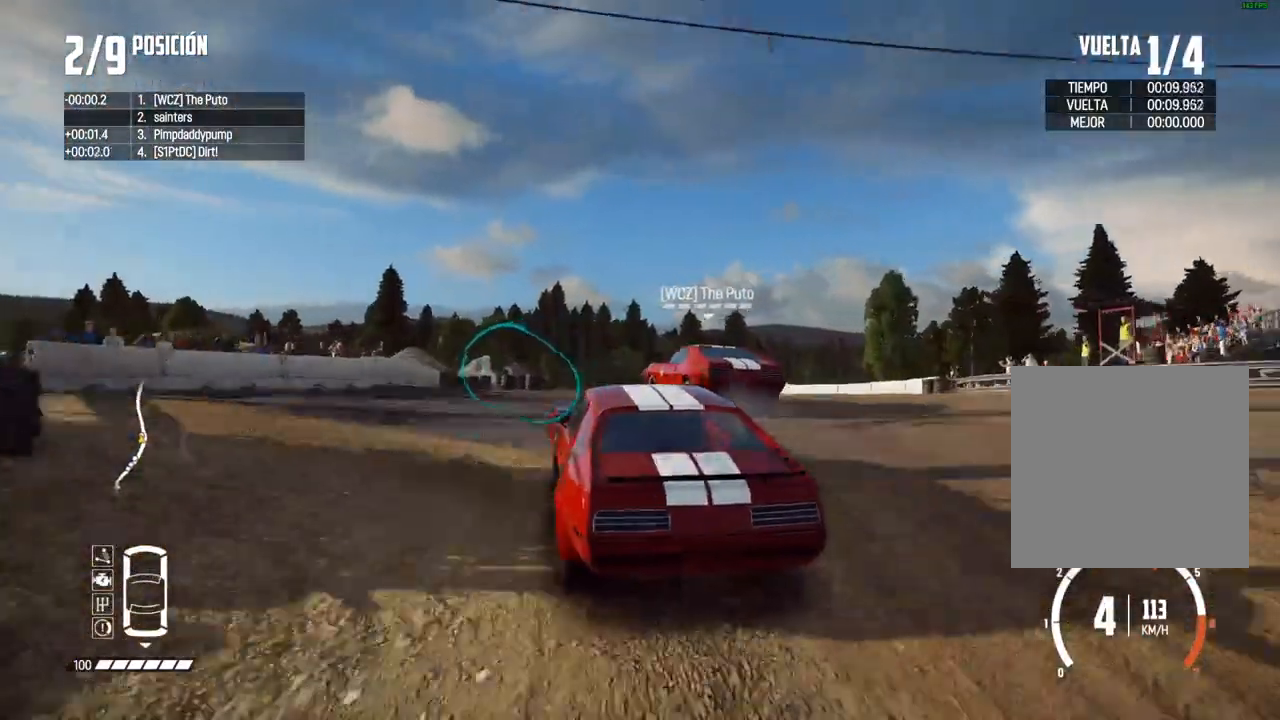
{"buttons": [], "left_stick": "center", "right_stick": "center", "events": [[367, "R2", "down"], [467, "R2", "up"]]}
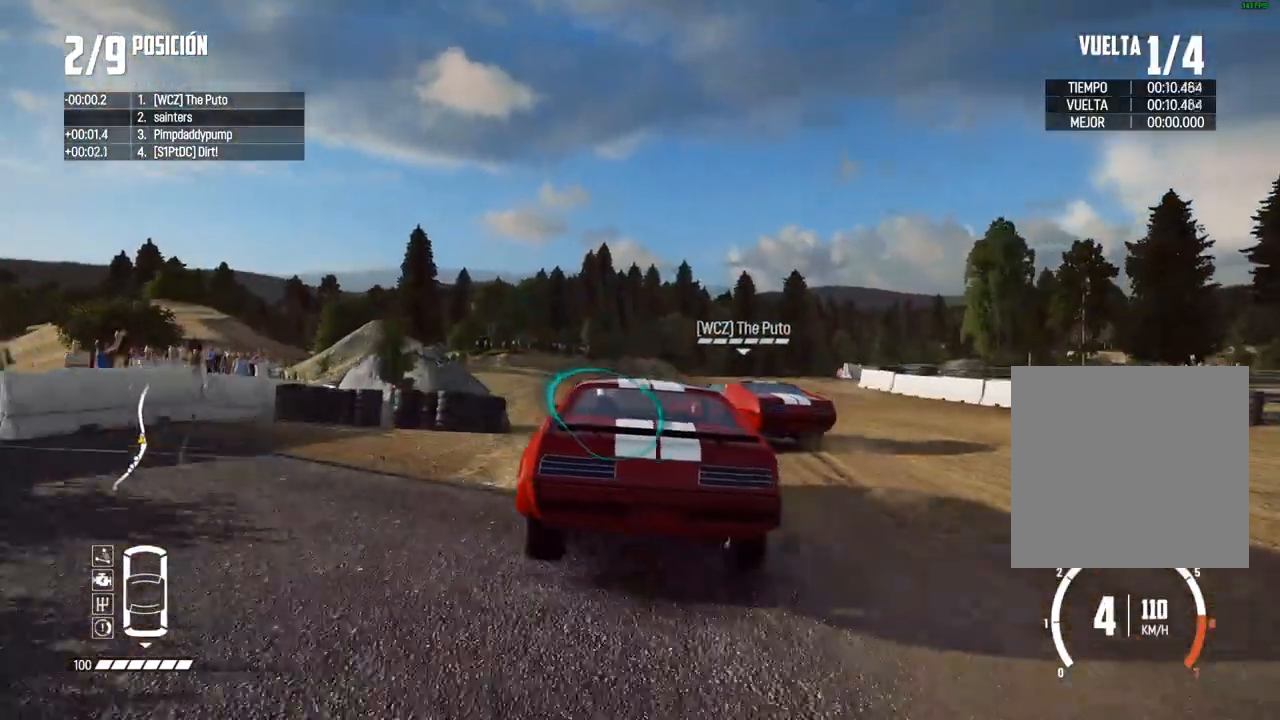
{"buttons": ["R2"], "left_stick": "center", "right_stick": "center", "events": [[100, "left_stick", "left"], [200, "left_stick", "center"], [267, "R2", "down"], [283, "left_stick", "left"], [400, "left_stick", "center"]]}
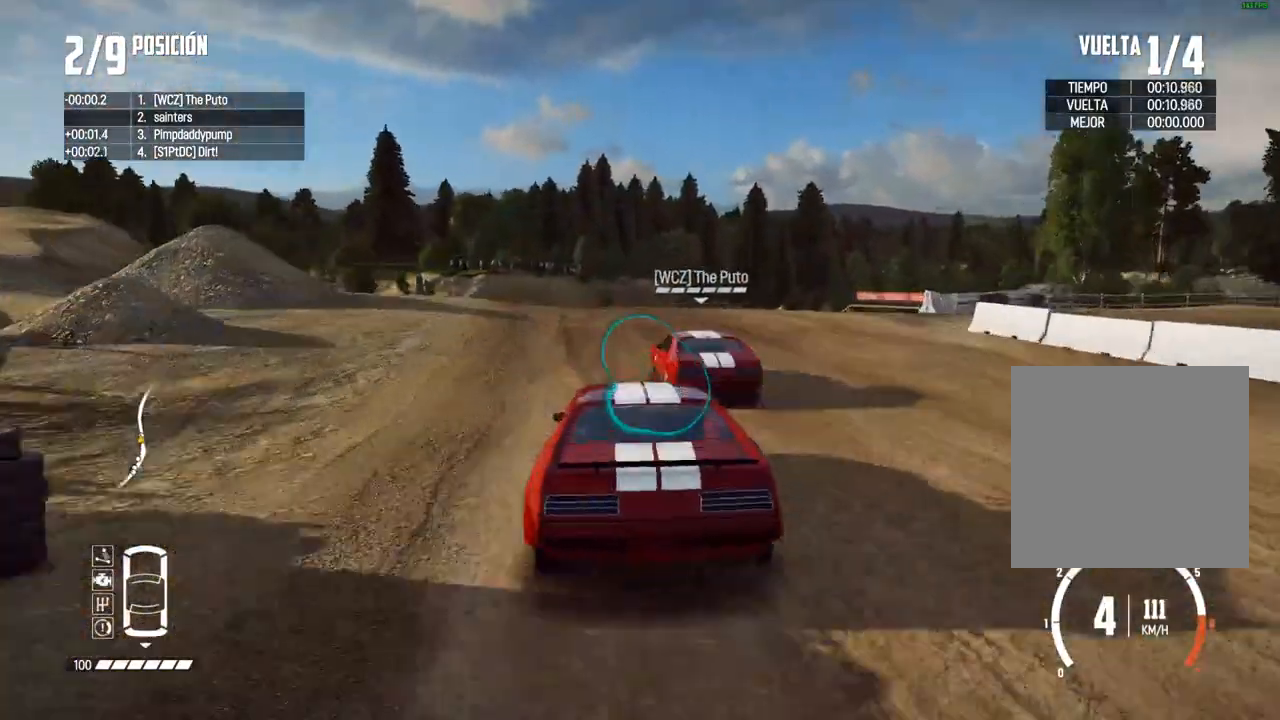
{"buttons": [], "left_stick": "right", "right_stick": "center", "events": [[300, "left_stick", "right"], [467, "R2", "up"]]}
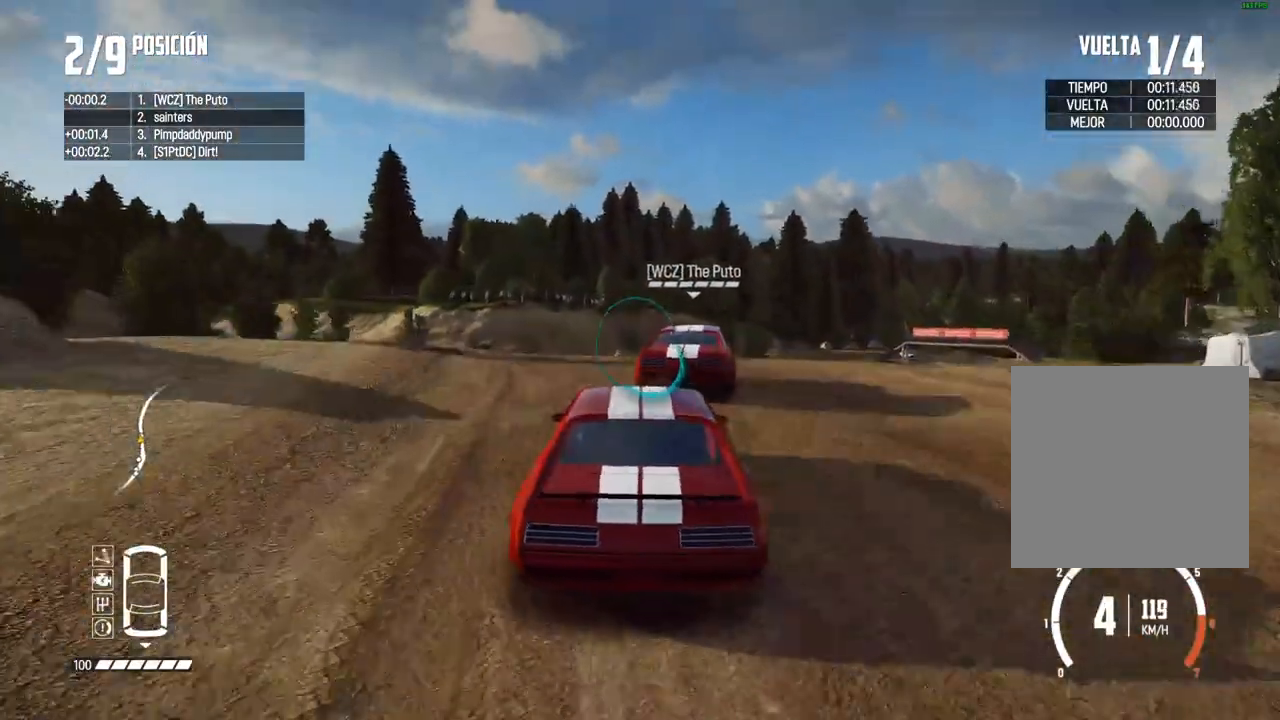
{"buttons": ["R2"], "left_stick": "left", "right_stick": "center", "events": [[67, "left_stick", "center"], [450, "R2", "down"], [483, "left_stick", "left"]]}
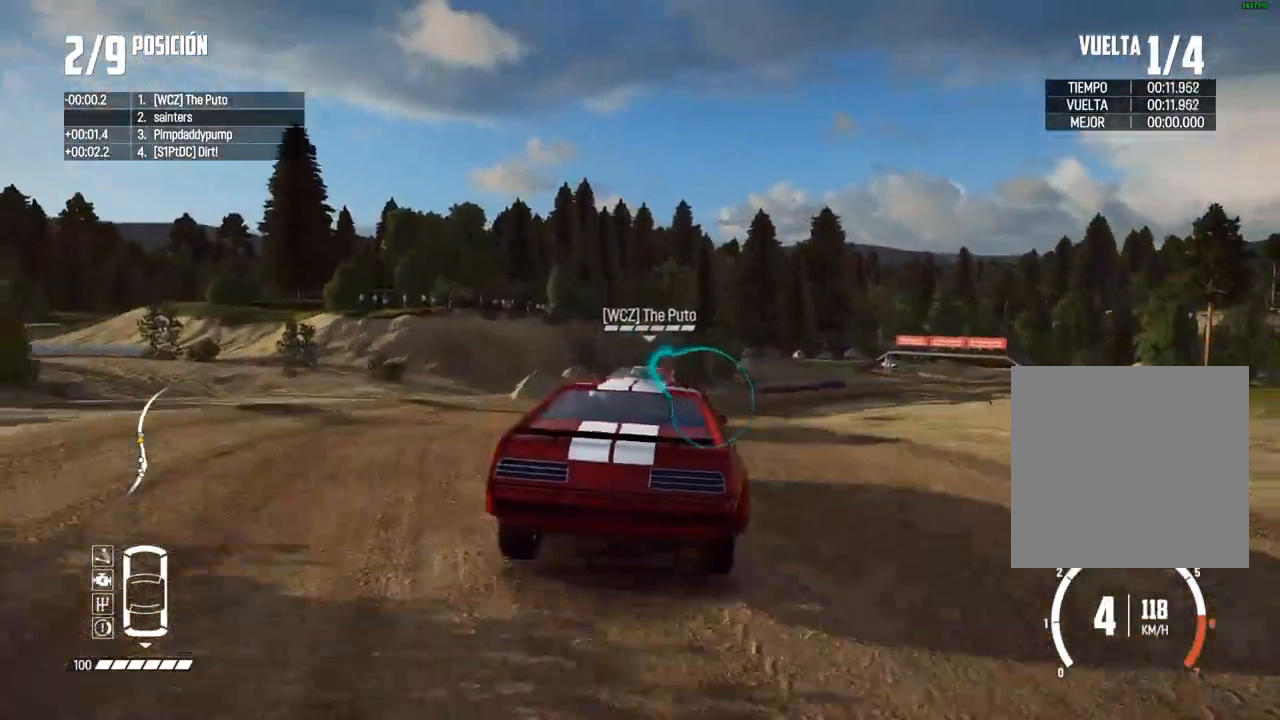
{"buttons": ["R2"], "left_stick": "center", "right_stick": "center", "events": [[50, "R2", "up"], [133, "left_stick", "center"], [150, "A", "down"], [217, "R2", "down"], [283, "A", "up"]]}
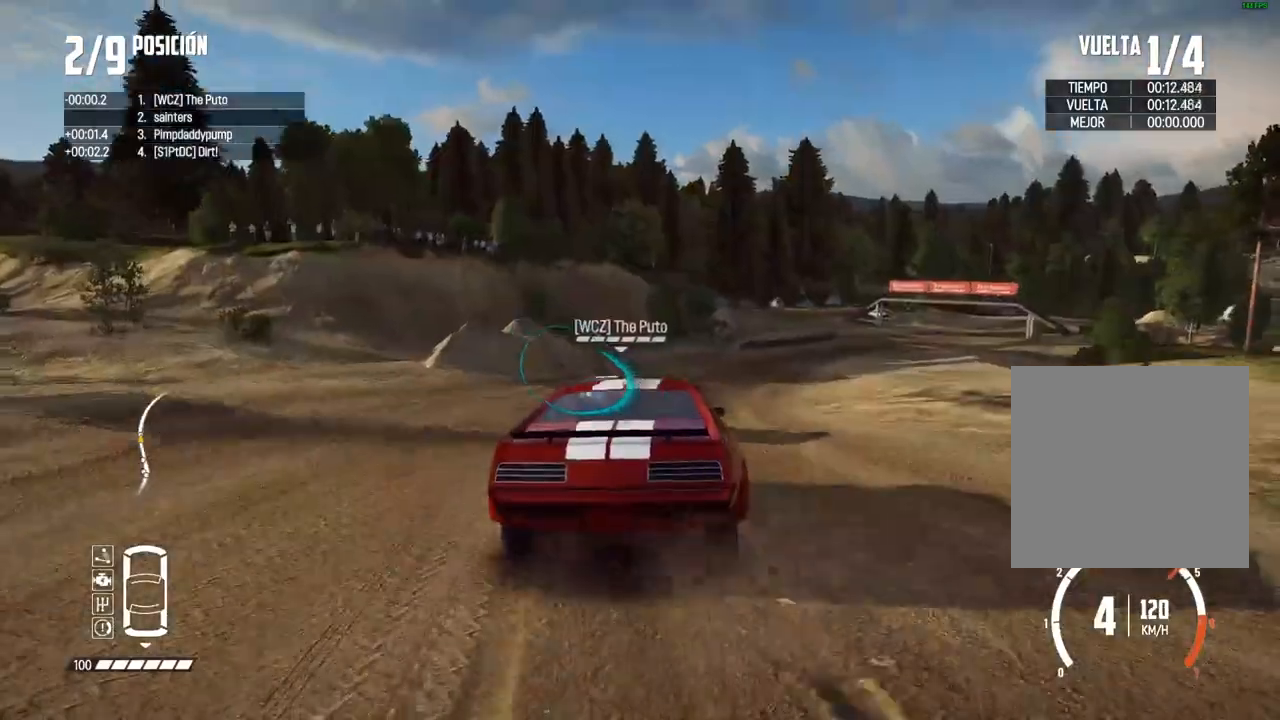
{"buttons": ["R2"], "left_stick": "center", "right_stick": "center", "events": [[167, "left_stick", "right"], [367, "R2", "up"], [383, "left_stick", "center"], [450, "R2", "down"]]}
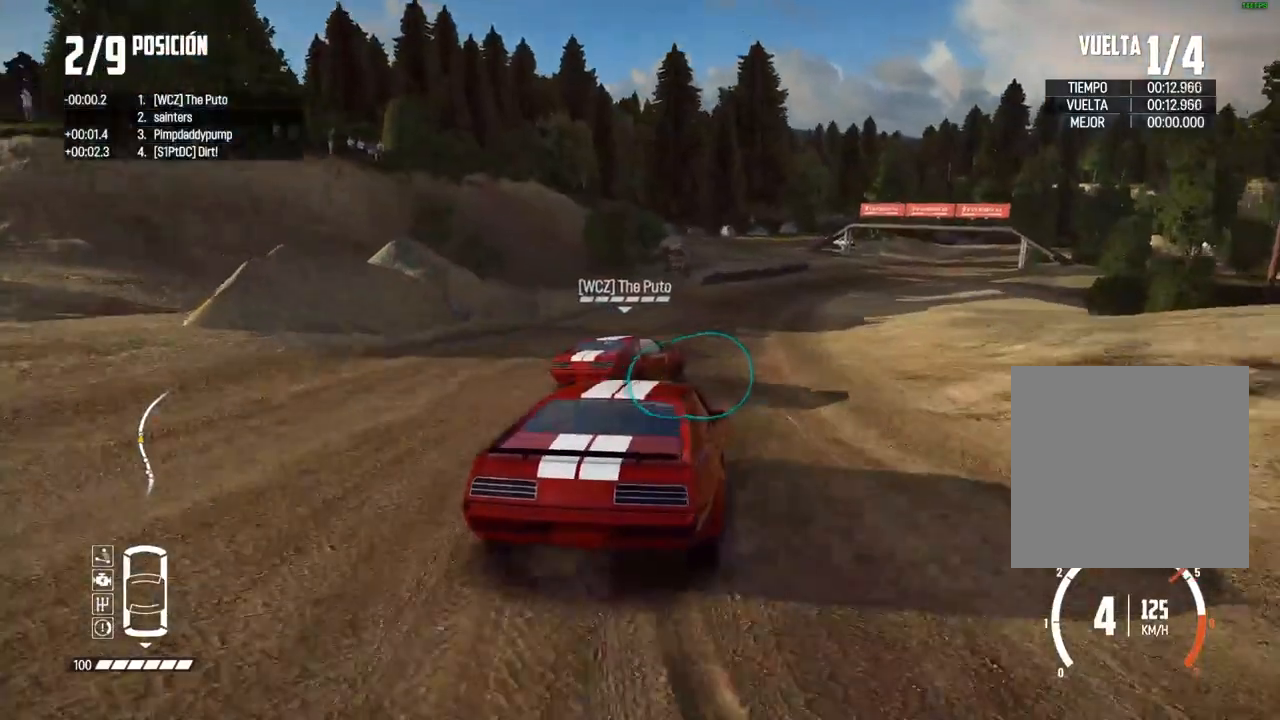
{"buttons": ["R2"], "left_stick": "right", "right_stick": "center", "events": [[83, "left_stick", "right"], [300, "left_stick", "center"], [383, "left_stick", "right"]]}
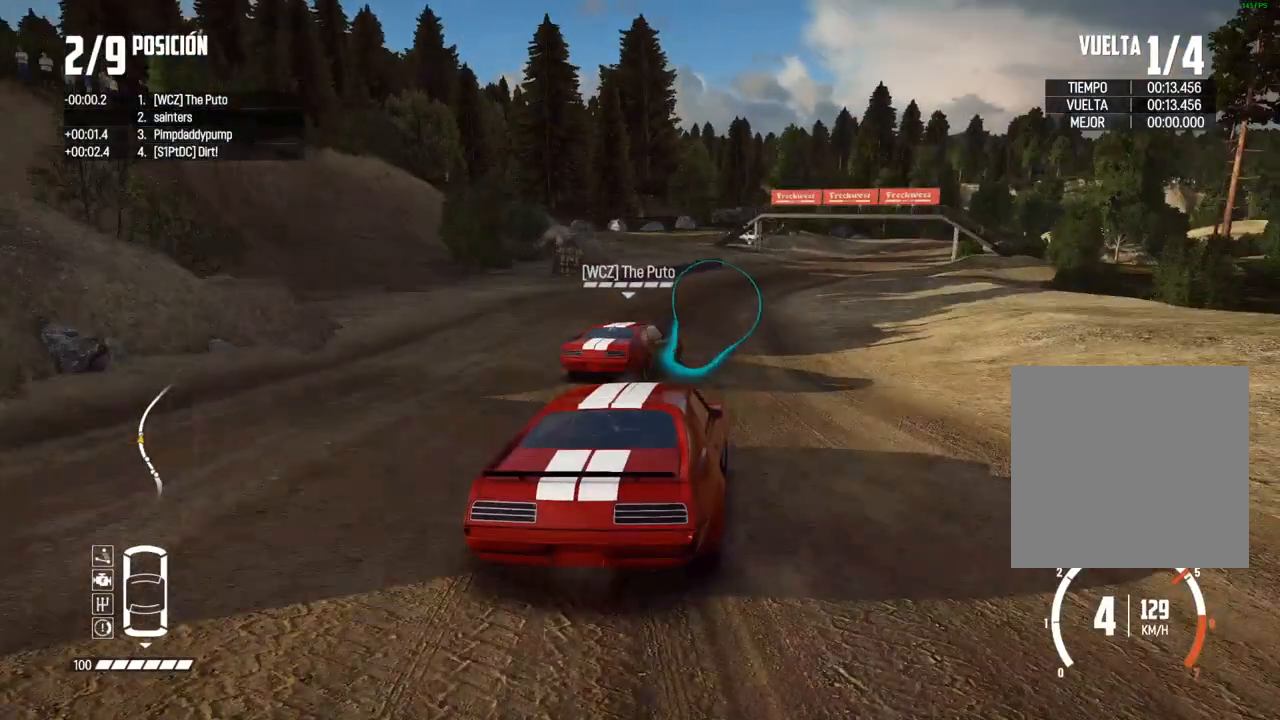
{"buttons": ["R2"], "left_stick": "right", "right_stick": "center", "events": [[100, "left_stick", "center"], [217, "left_stick", "right"], [383, "left_stick", "center"], [450, "left_stick", "right"]]}
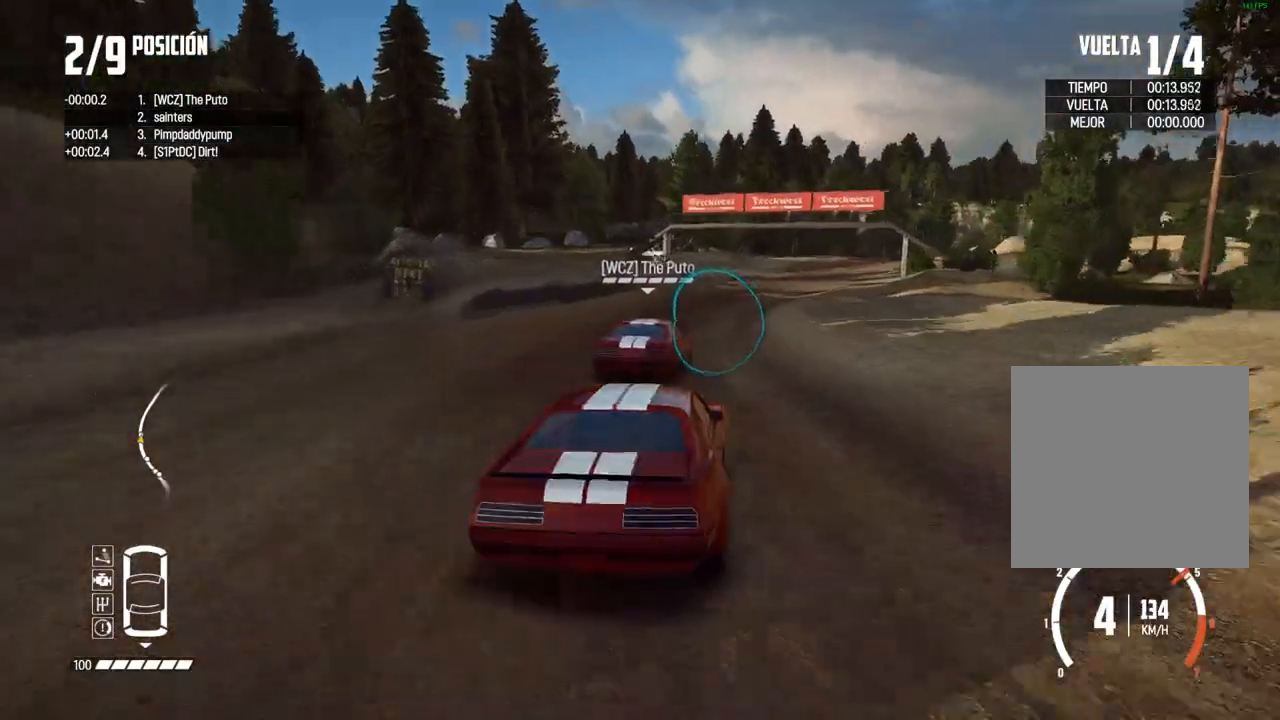
{"buttons": ["R2"], "left_stick": "right", "right_stick": "center", "events": [[183, "left_stick", "center"], [417, "left_stick", "right"]]}
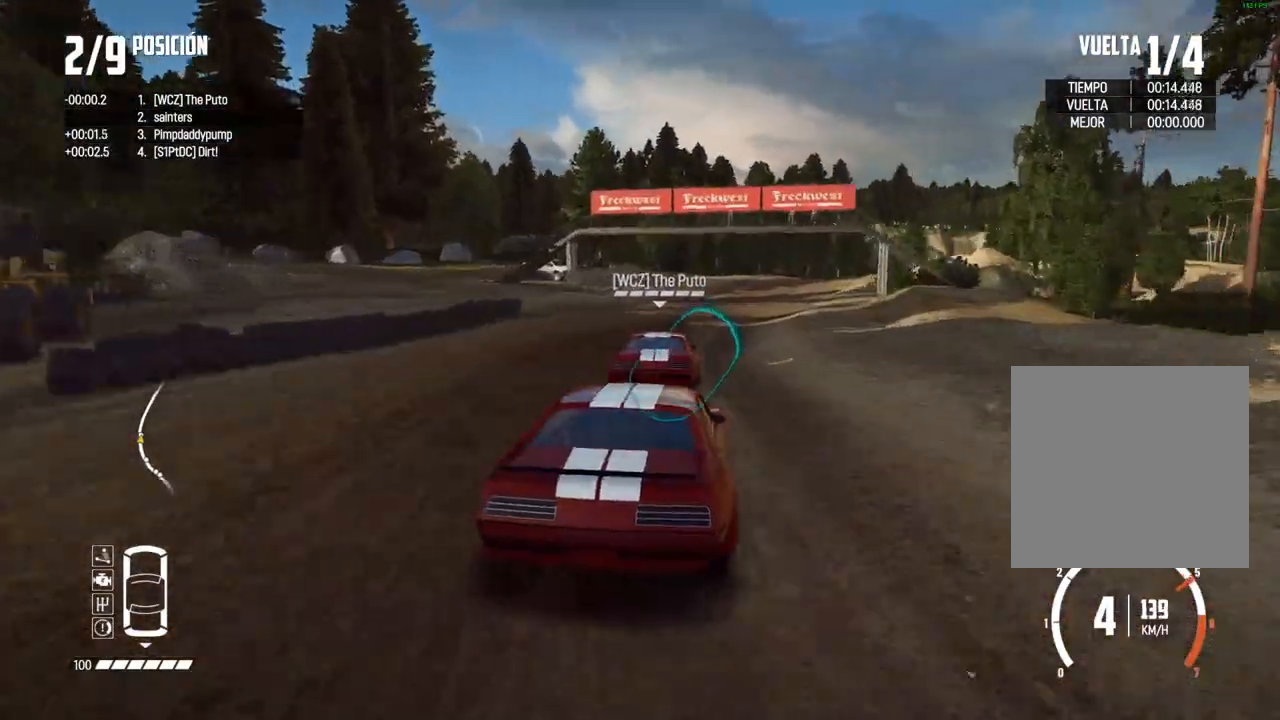
{"buttons": ["R2"], "left_stick": "right", "right_stick": "center", "events": [[83, "left_stick", "center"], [150, "left_stick", "right"], [317, "left_stick", "center"], [417, "left_stick", "right"]]}
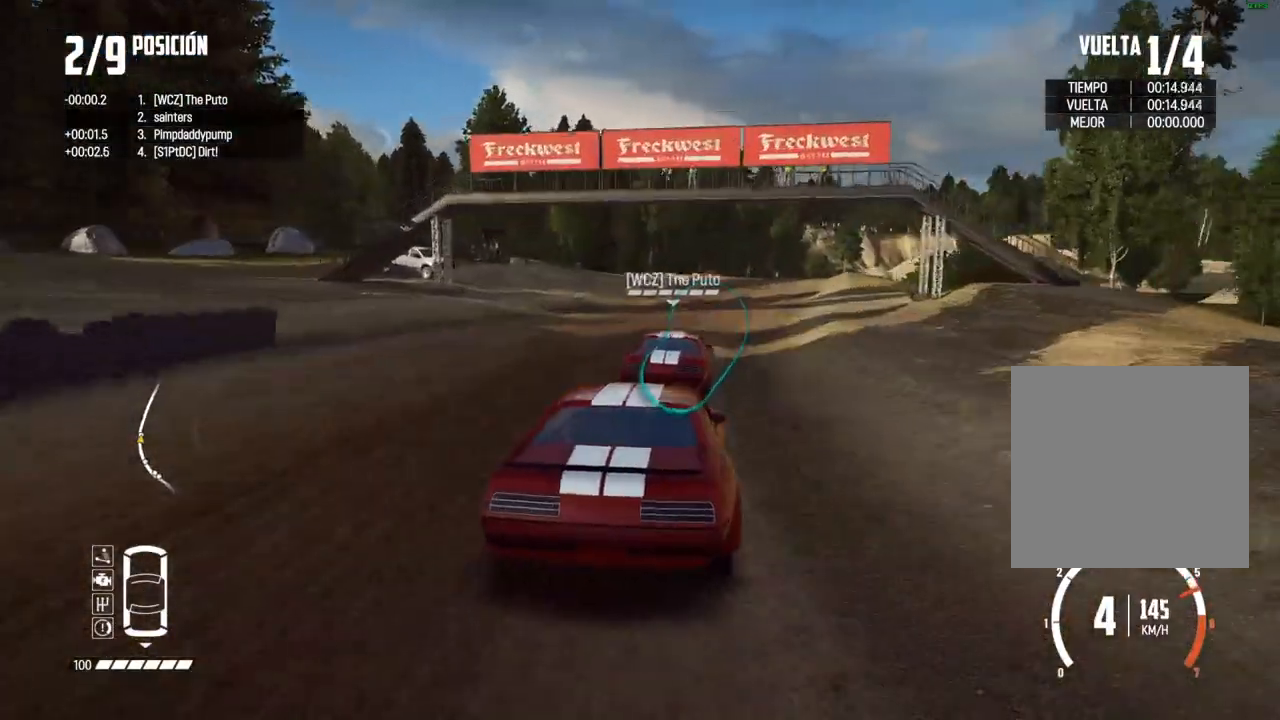
{"buttons": ["R2"], "left_stick": "center", "right_stick": "center", "events": [[50, "left_stick", "center"], [150, "left_stick", "right"], [417, "left_stick", "center"]]}
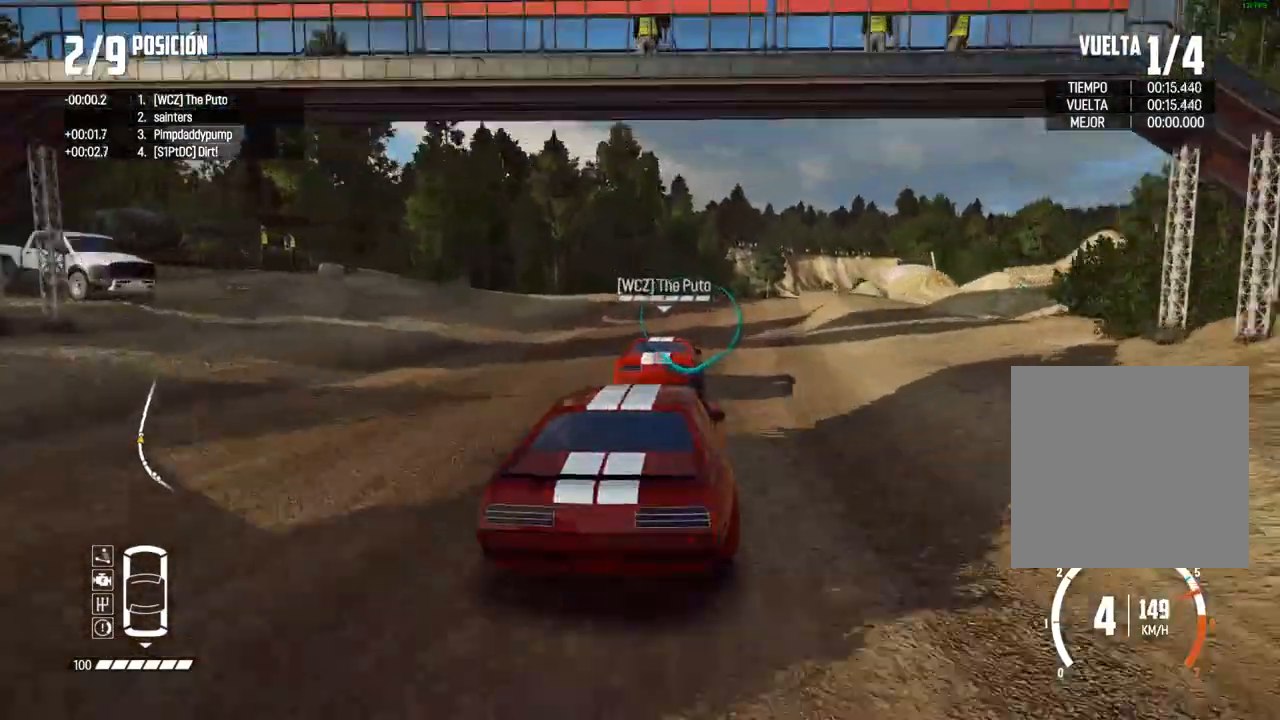
{"buttons": ["R2"], "left_stick": "right", "right_stick": "center", "events": [[200, "left_stick", "right"], [367, "left_stick", "center"], [483, "left_stick", "right"]]}
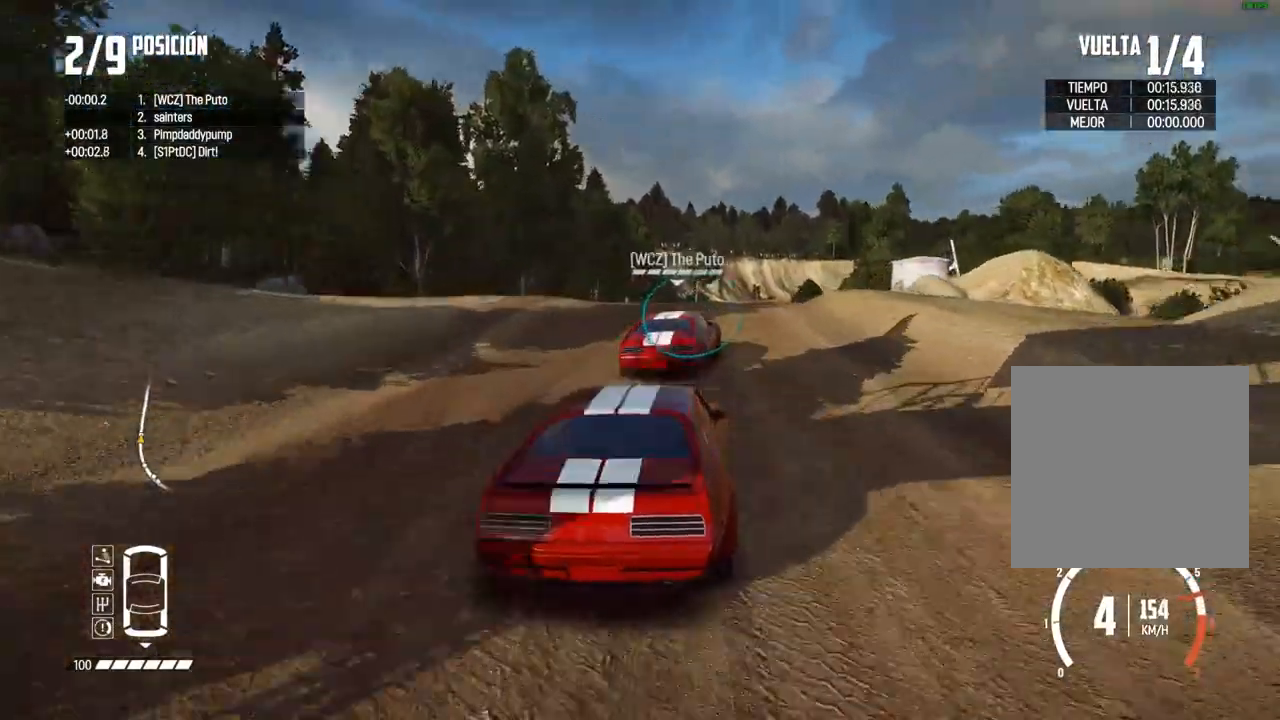
{"buttons": ["R2"], "left_stick": "center", "right_stick": "center", "events": [[100, "left_stick", "center"], [267, "left_stick", "right"], [317, "A", "down"], [400, "left_stick", "center"], [483, "A", "up"]]}
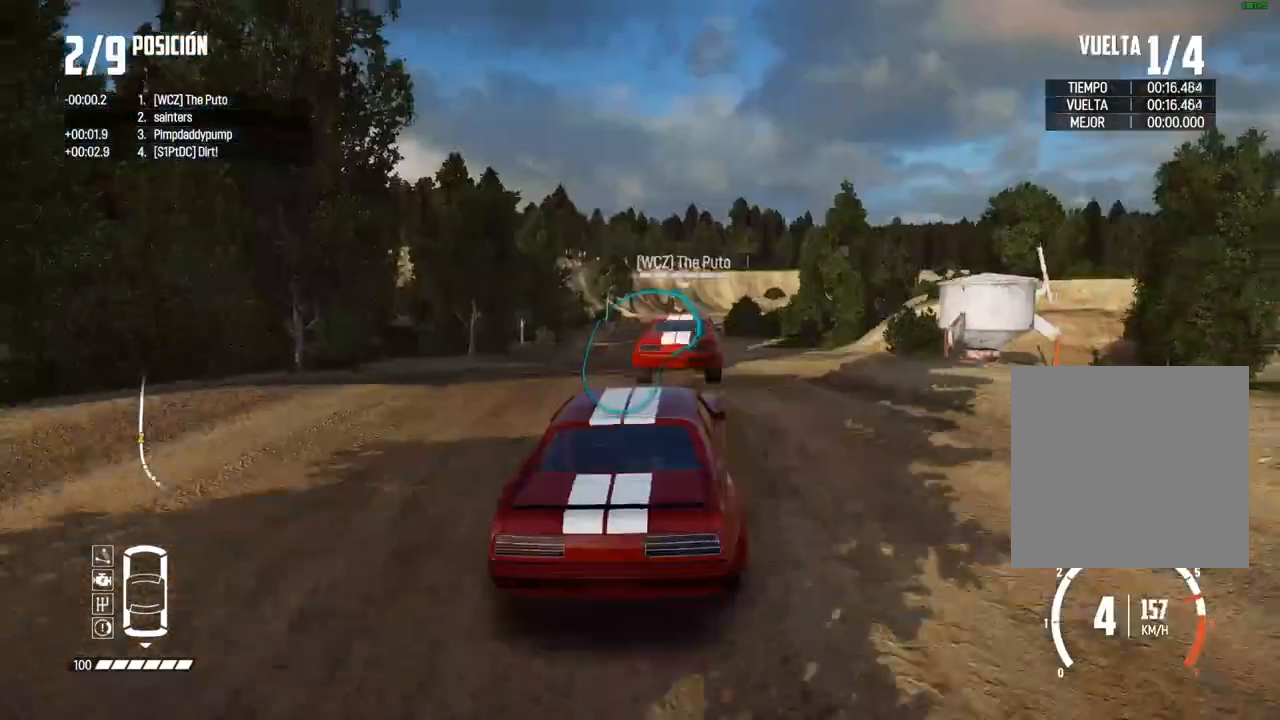
{"buttons": ["R2"], "left_stick": "center", "right_stick": "center", "events": []}
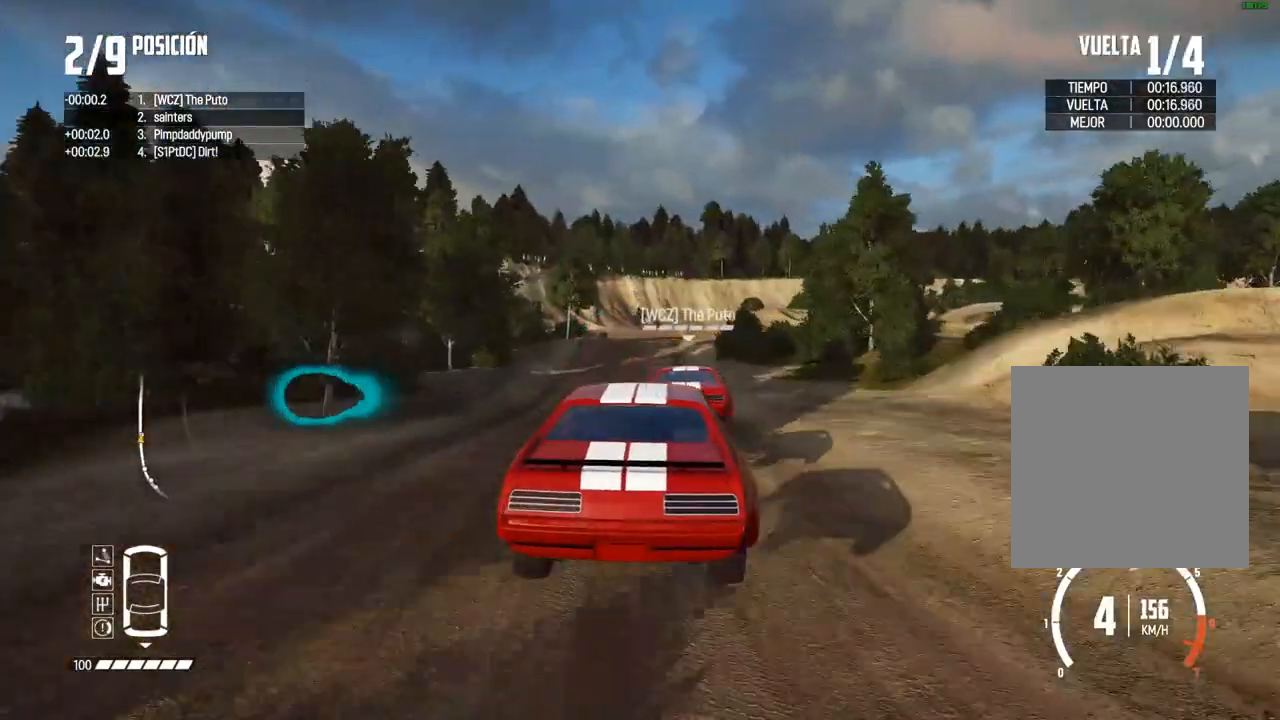
{"buttons": [], "left_stick": "center", "right_stick": "center", "events": [[450, "R2", "up"]]}
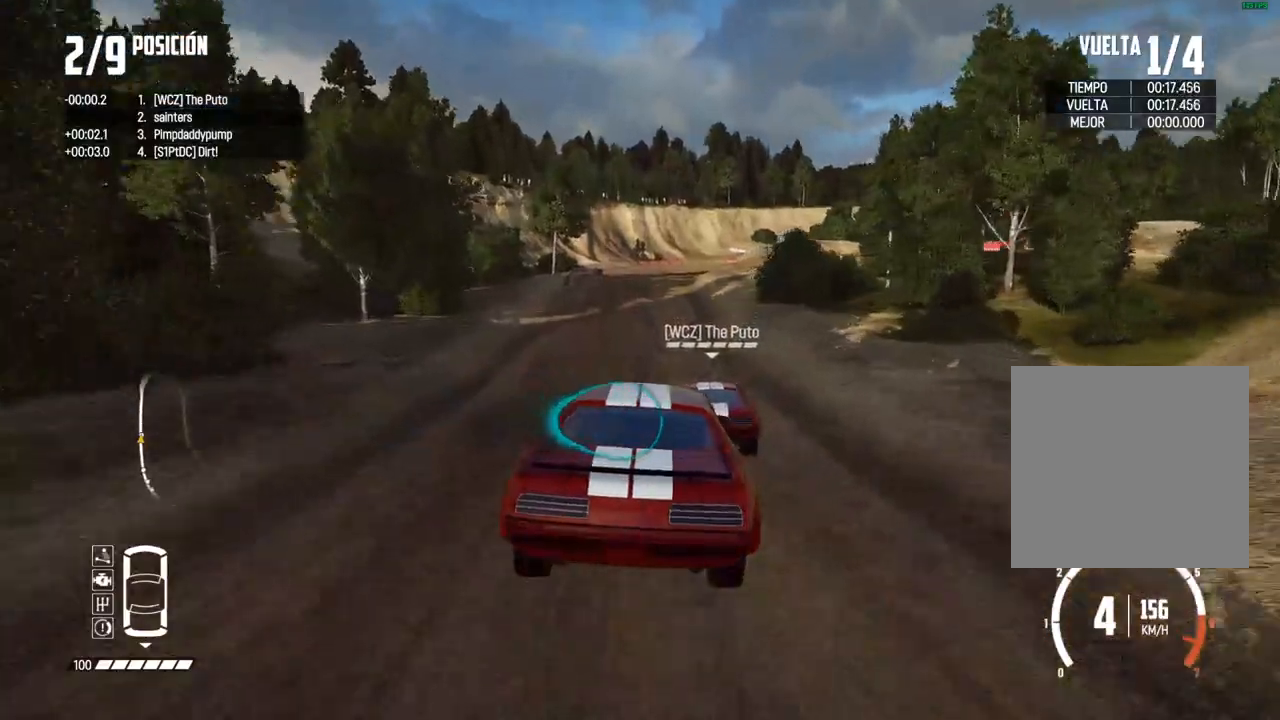
{"buttons": ["R2"], "left_stick": "center", "right_stick": "center", "events": [[33, "left_stick", "left"], [183, "left_stick", "center"], [367, "R2", "down"]]}
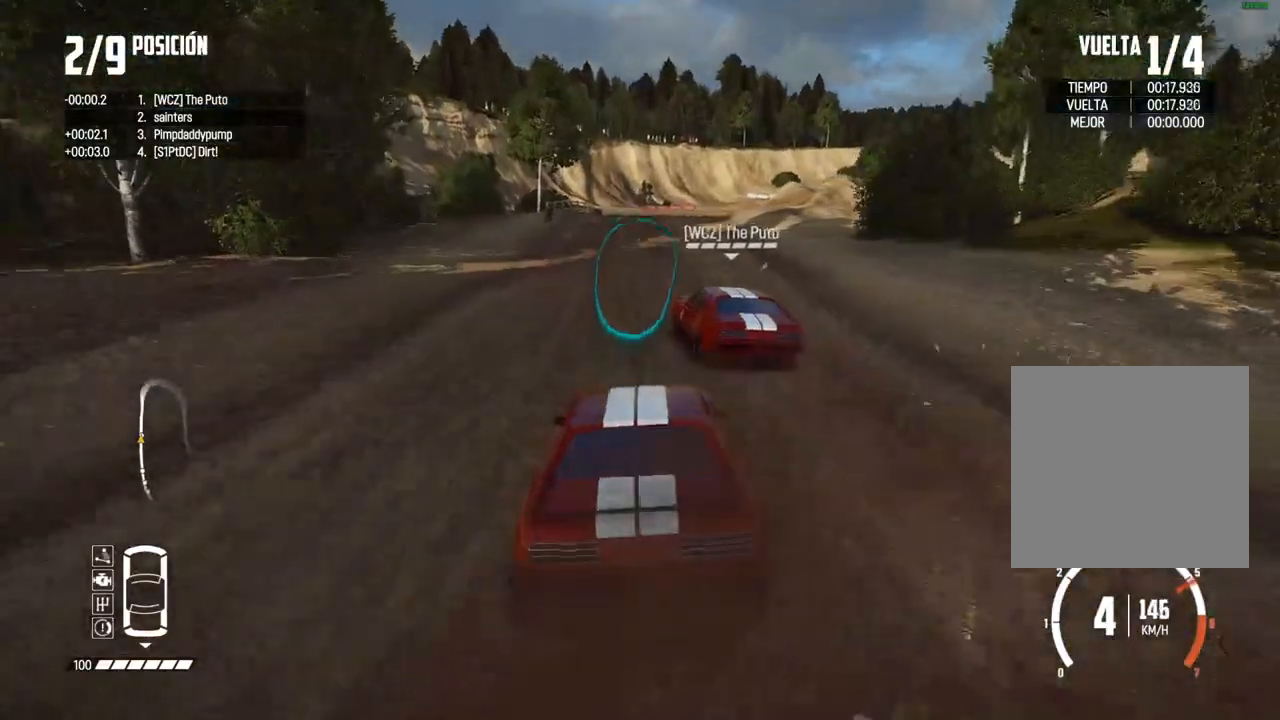
{"buttons": ["R2"], "left_stick": "right", "right_stick": "center", "events": [[417, "left_stick", "right"]]}